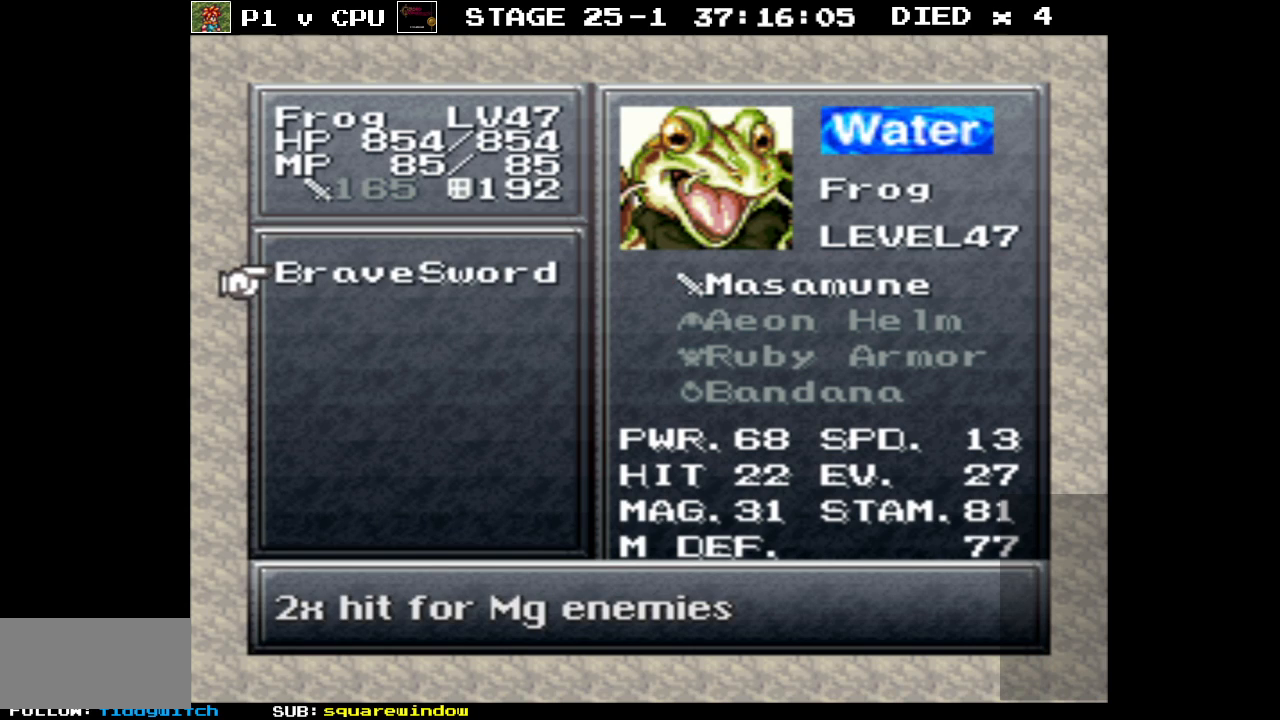
Gameplay with a controller (Nintendo layout); each line is a JSON object with the inputs held at the frame after it. "events" lists button and stick changes between this image and that frame as [ms after this image, input, new state], when the widget could be followed in between. Not read: L3 R3.
{"buttons": [], "events": []}
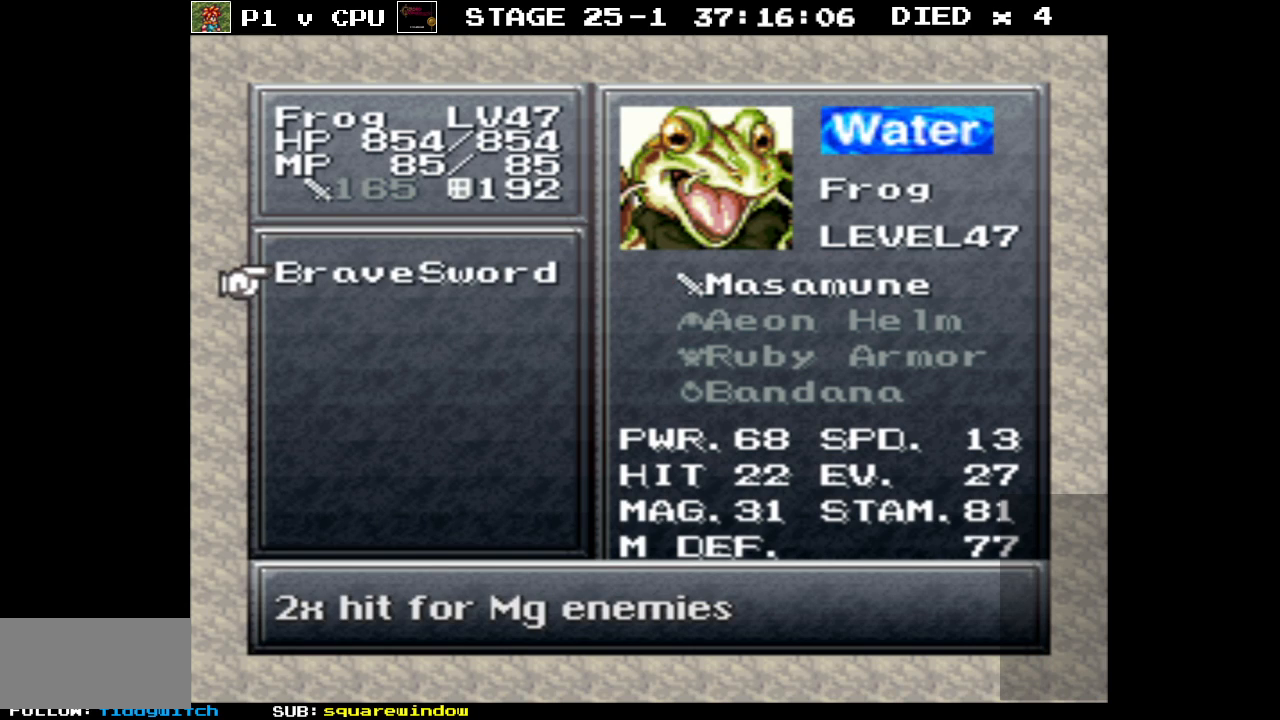
{"buttons": [], "events": []}
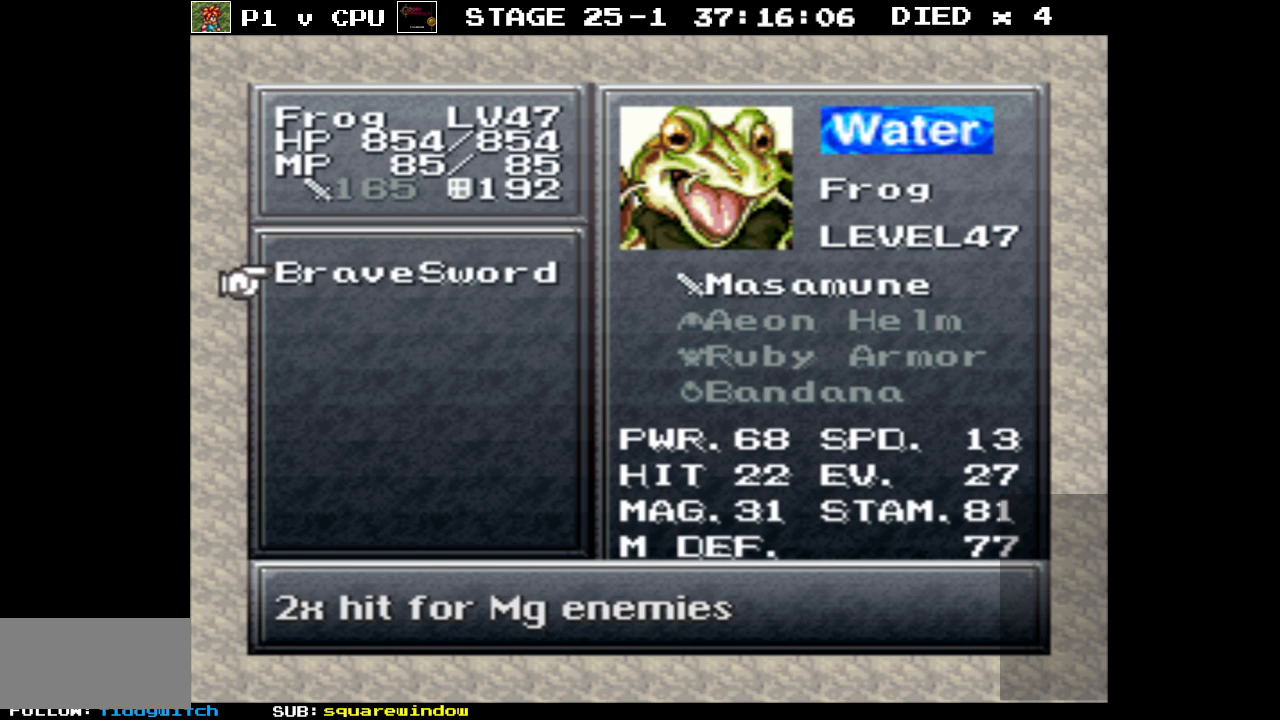
{"buttons": [], "events": []}
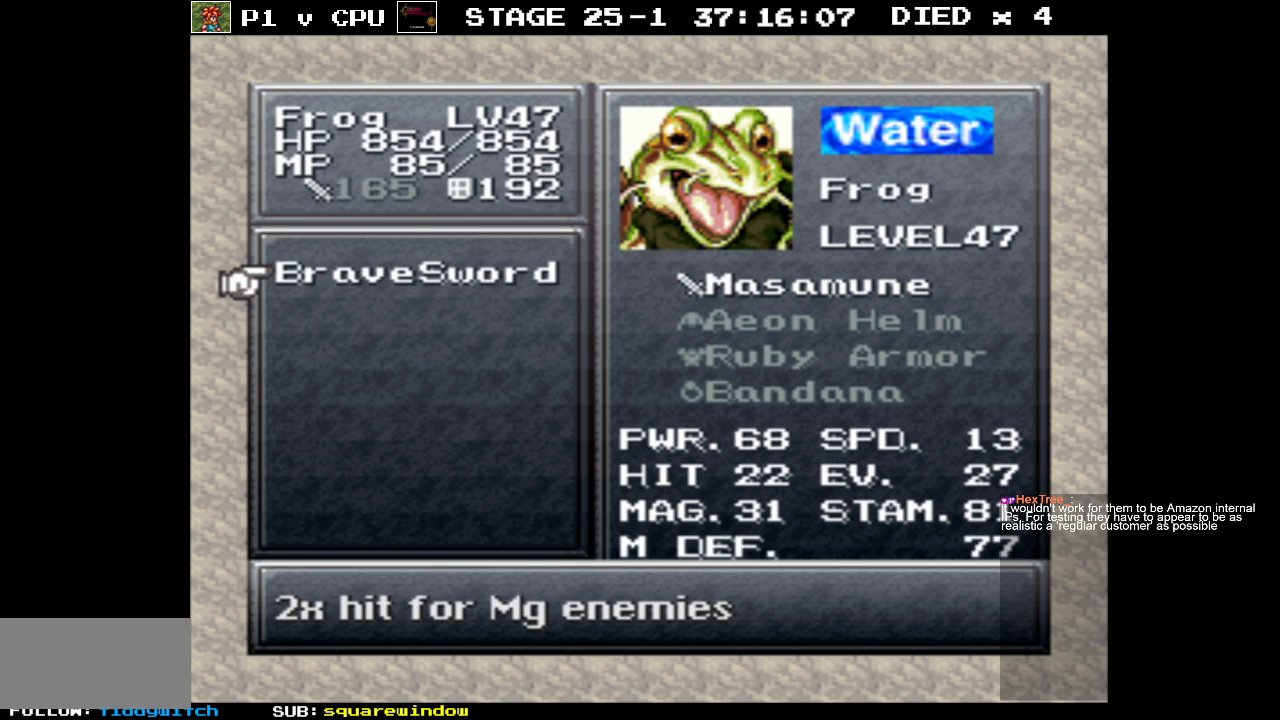
{"buttons": [], "events": []}
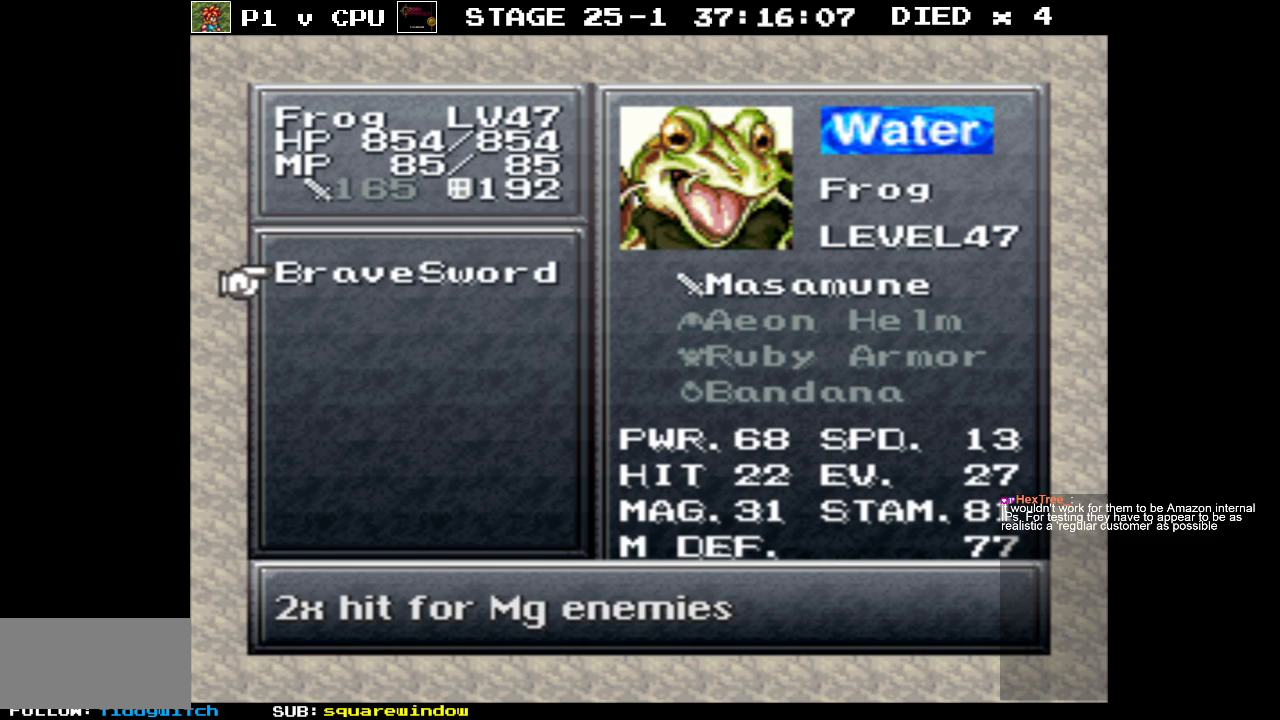
{"buttons": [], "events": [[317, "A", "down"], [417, "A", "up"]]}
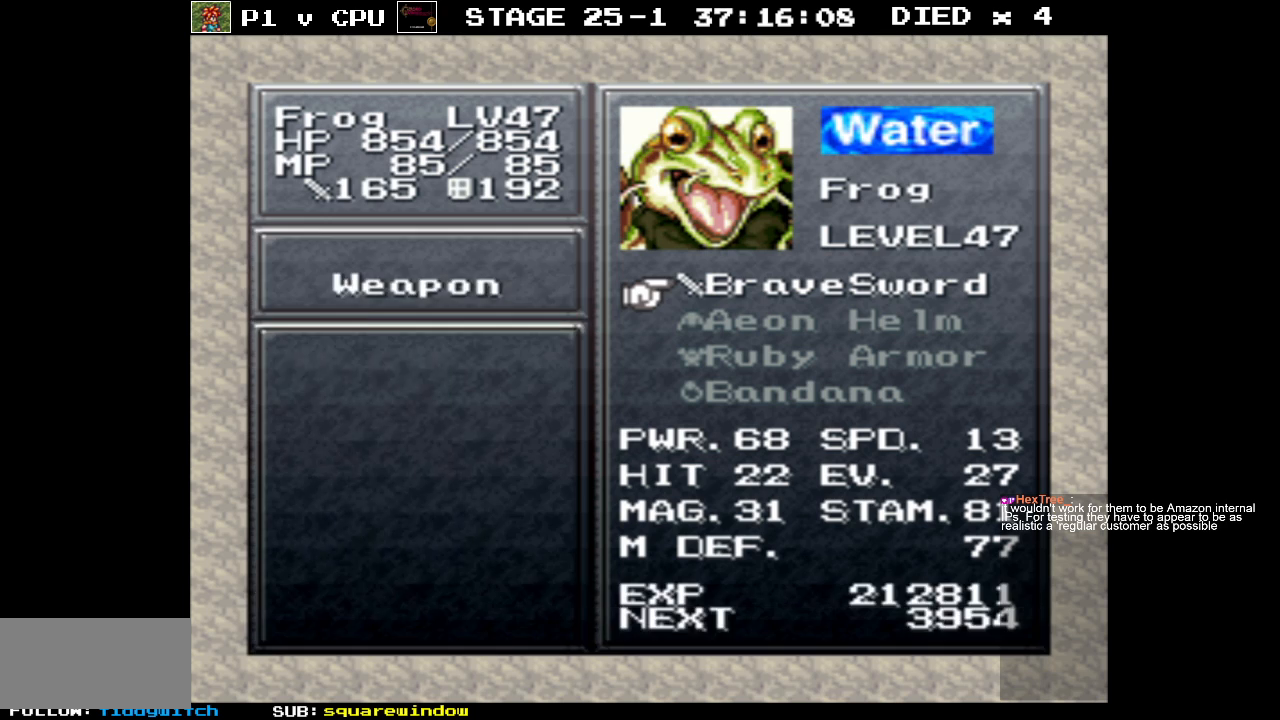
{"buttons": [], "events": [[133, "A", "down"], [250, "A", "up"]]}
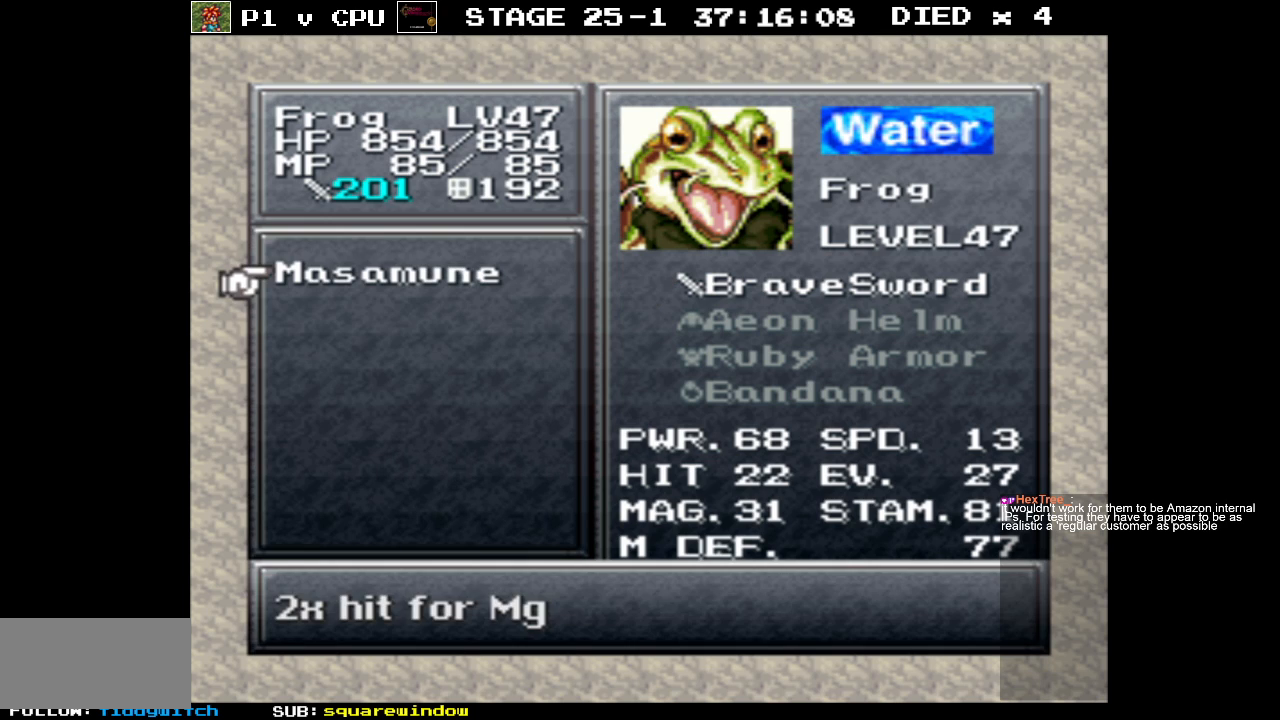
{"buttons": [], "events": []}
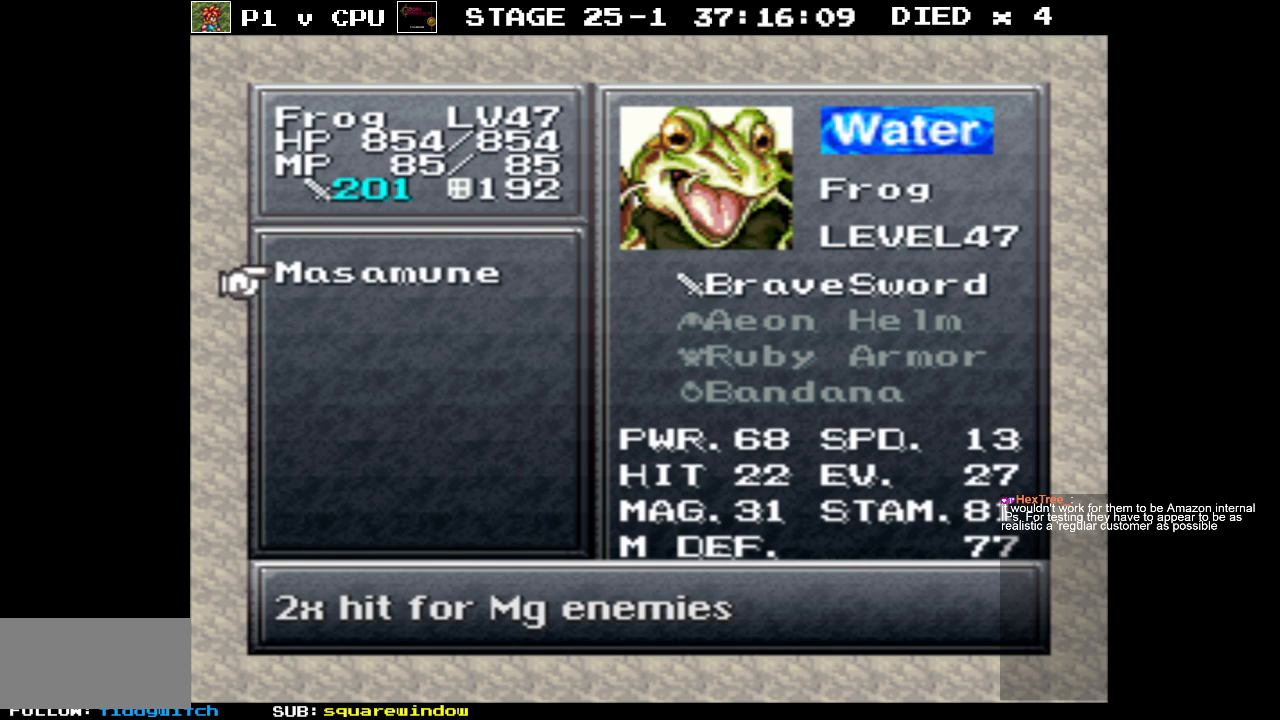
{"buttons": ["A"], "events": [[433, "A", "down"]]}
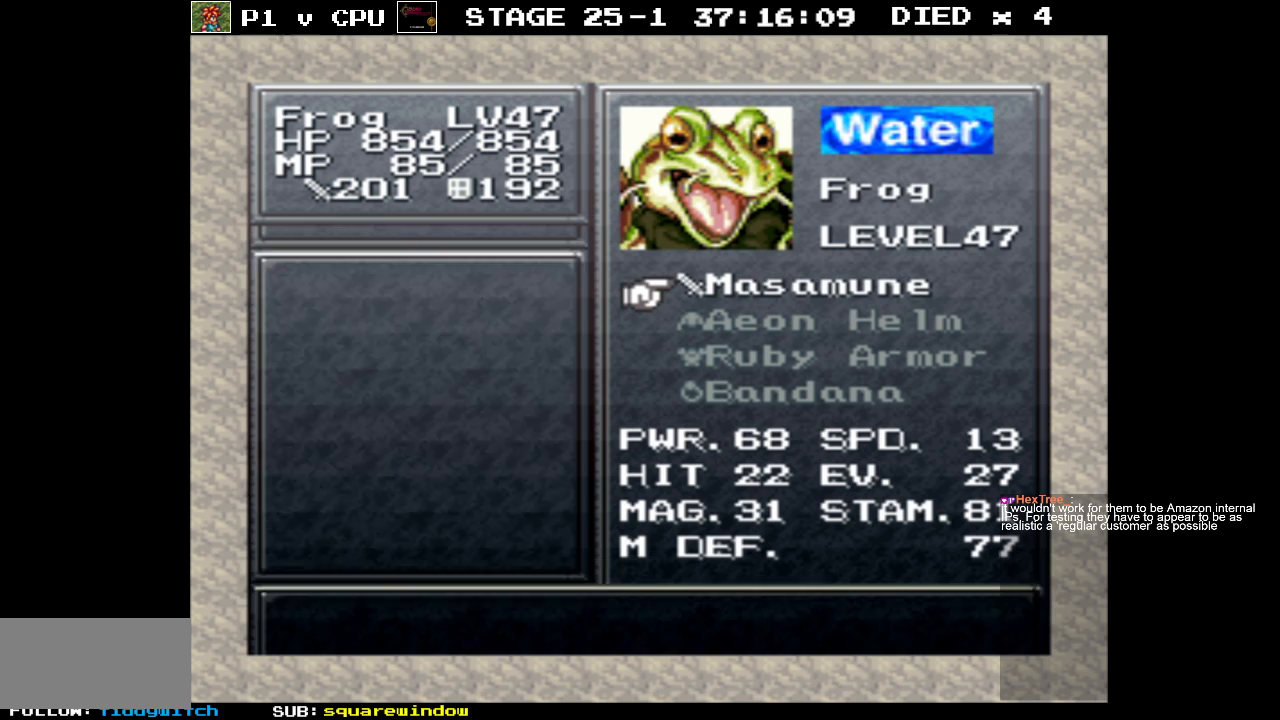
{"buttons": [], "events": [[83, "A", "up"]]}
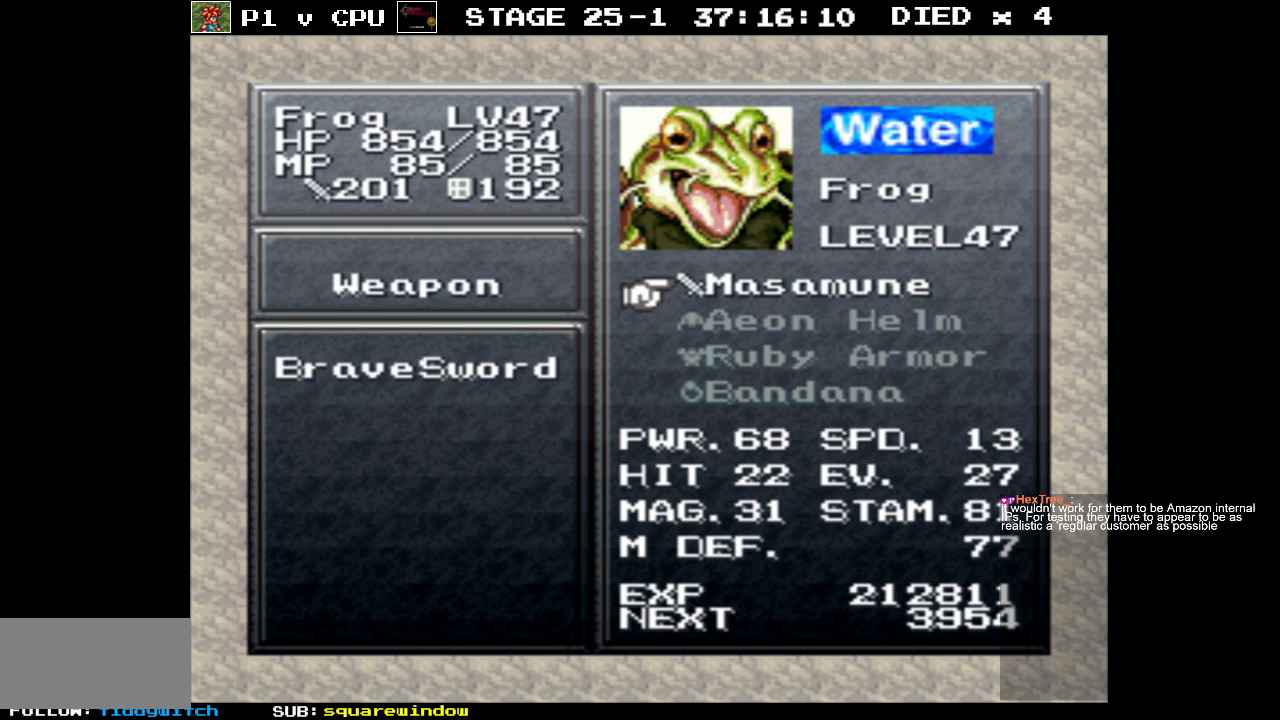
{"buttons": [], "events": [[83, "DPAD_DOWN", "down"], [167, "DPAD_DOWN", "up"]]}
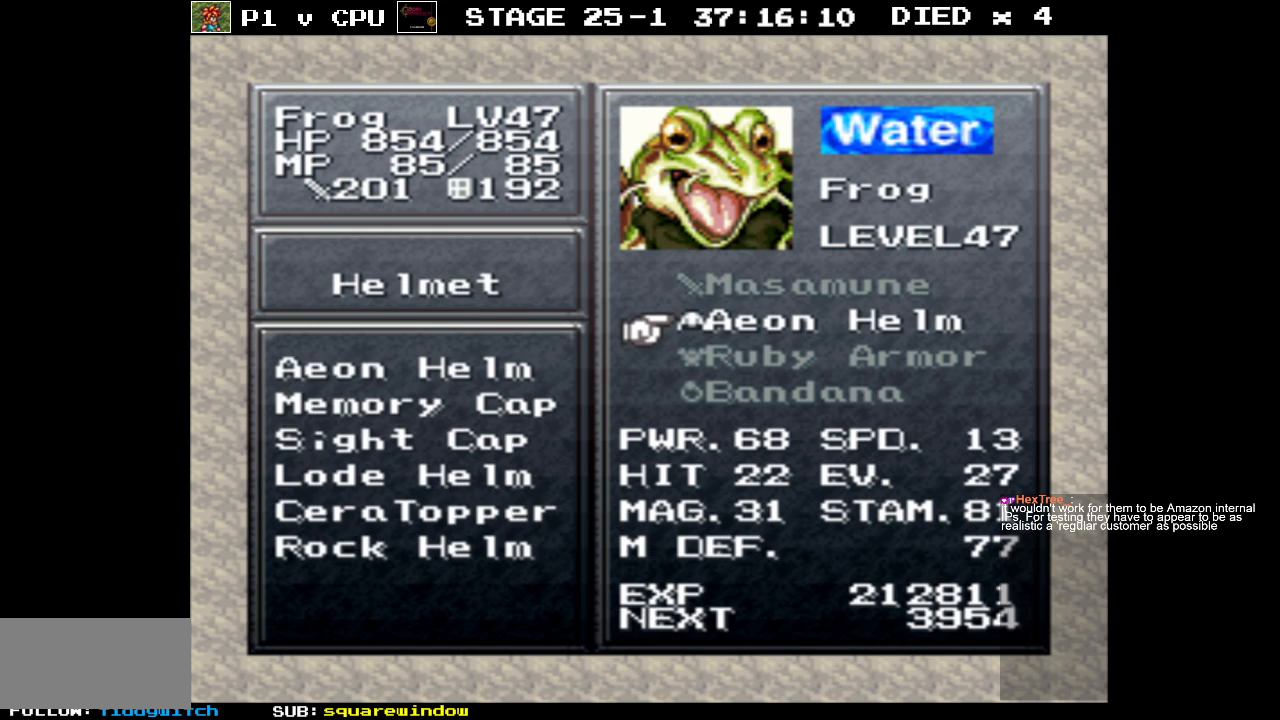
{"buttons": [], "events": [[267, "A", "down"], [350, "A", "up"]]}
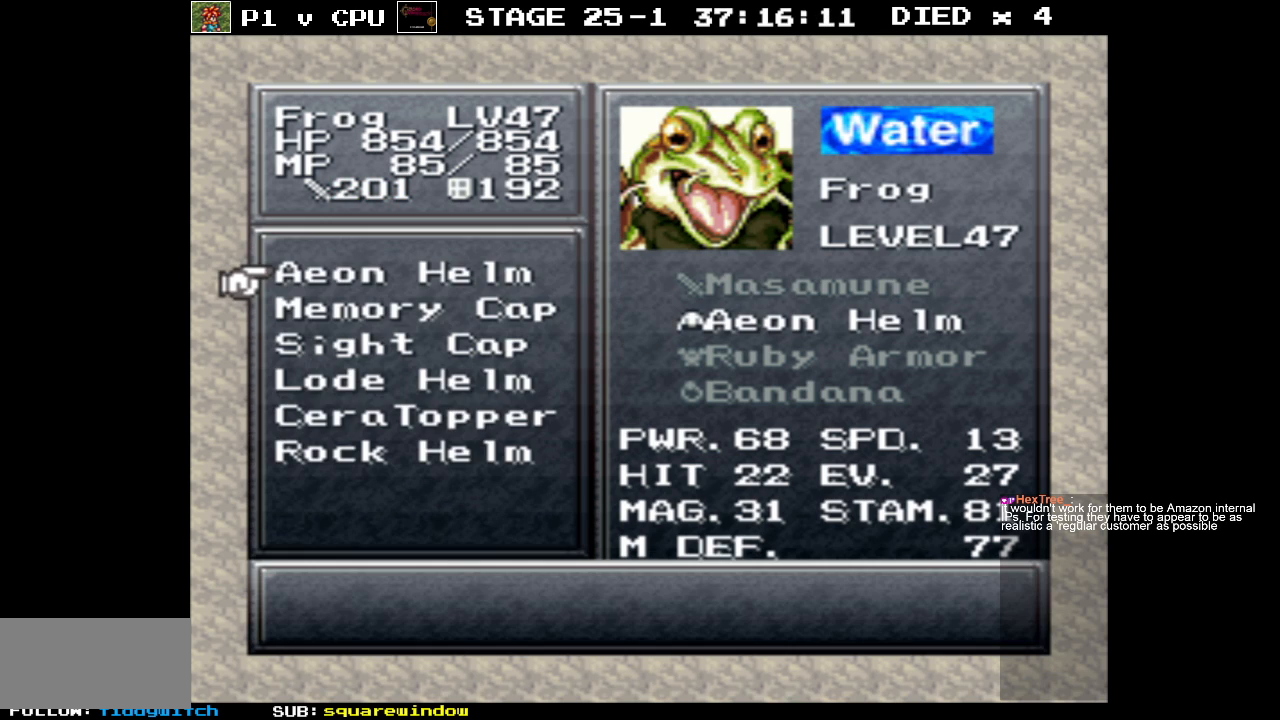
{"buttons": [], "events": []}
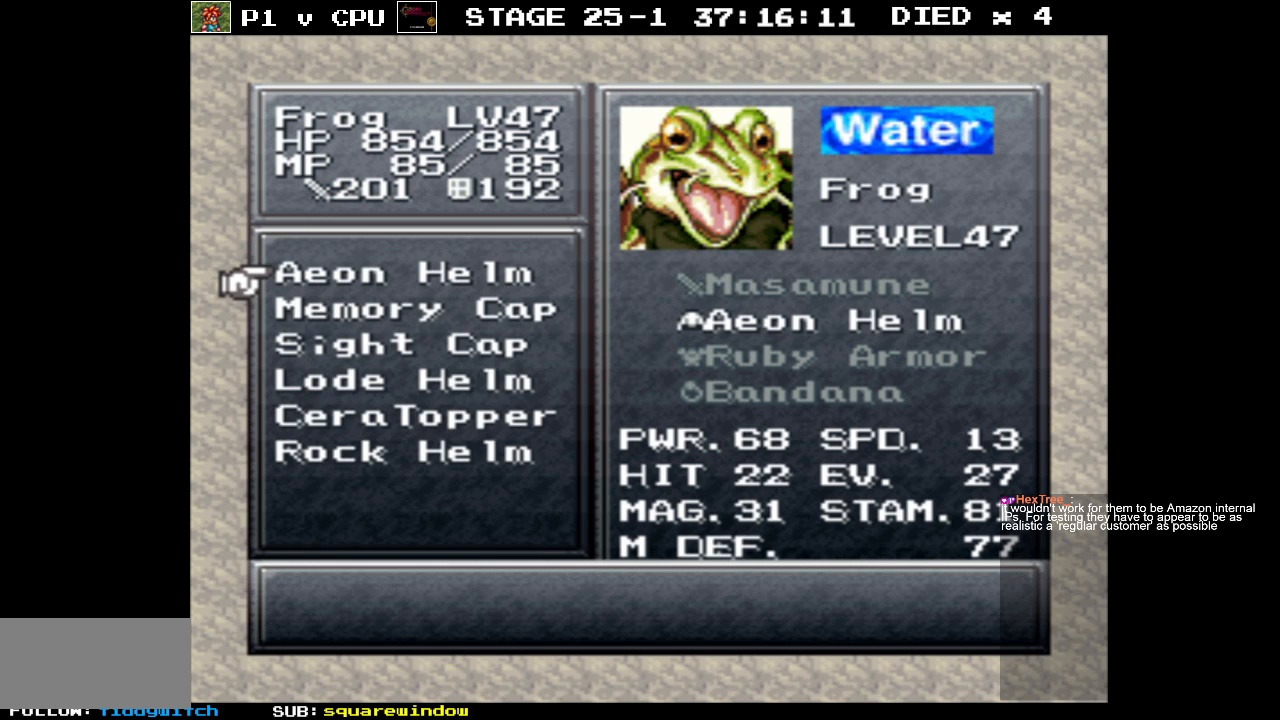
{"buttons": [], "events": [[283, "DPAD_DOWN", "down"], [383, "DPAD_DOWN", "up"]]}
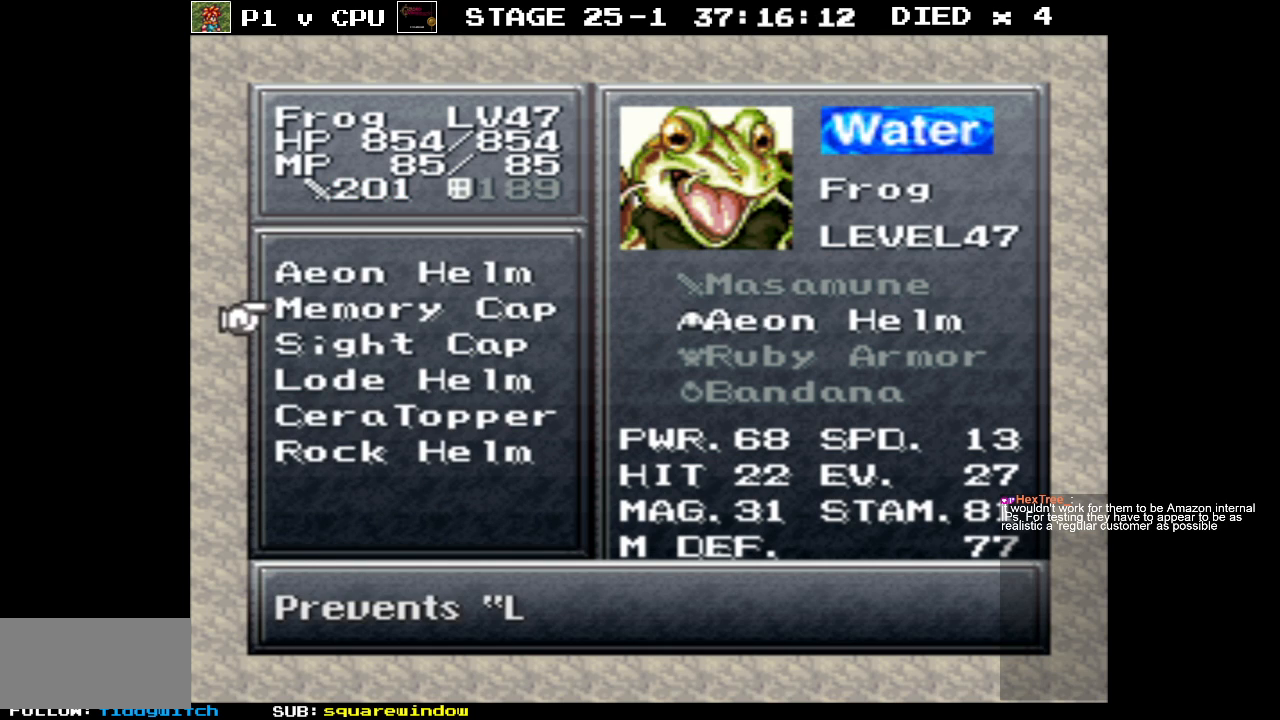
{"buttons": [], "events": []}
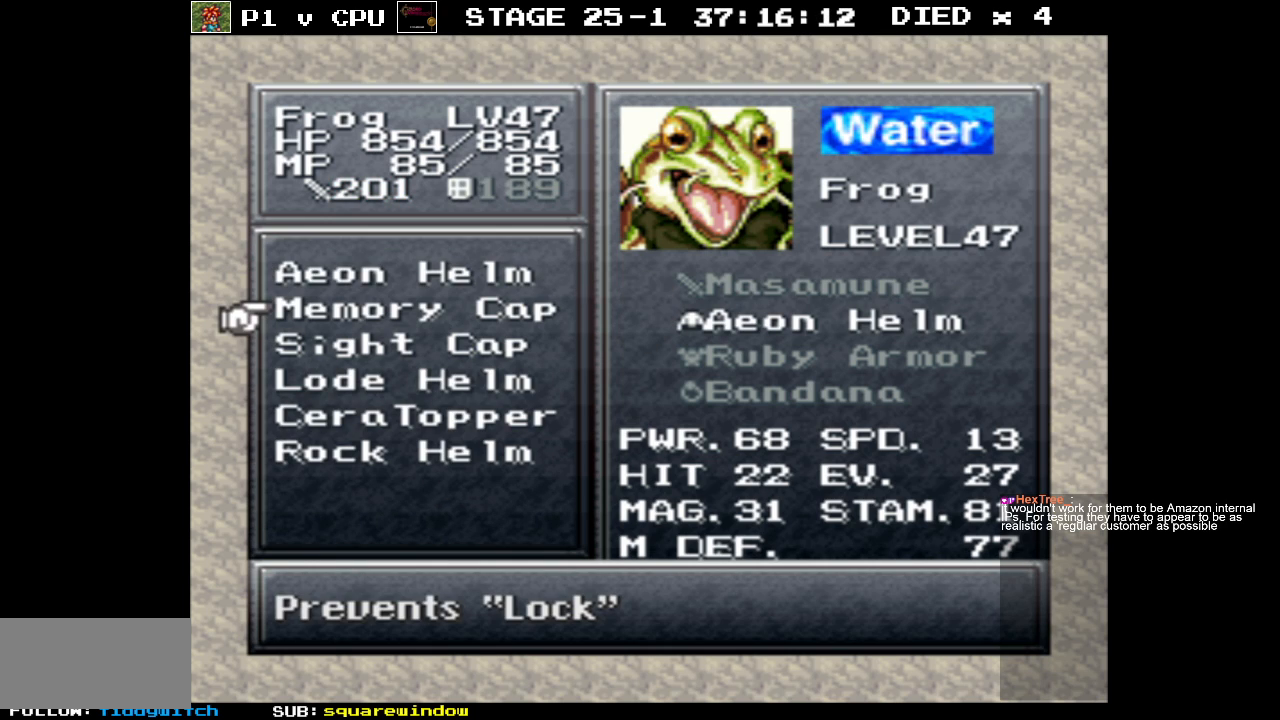
{"buttons": [], "events": [[183, "DPAD_DOWN", "down"], [283, "DPAD_DOWN", "up"]]}
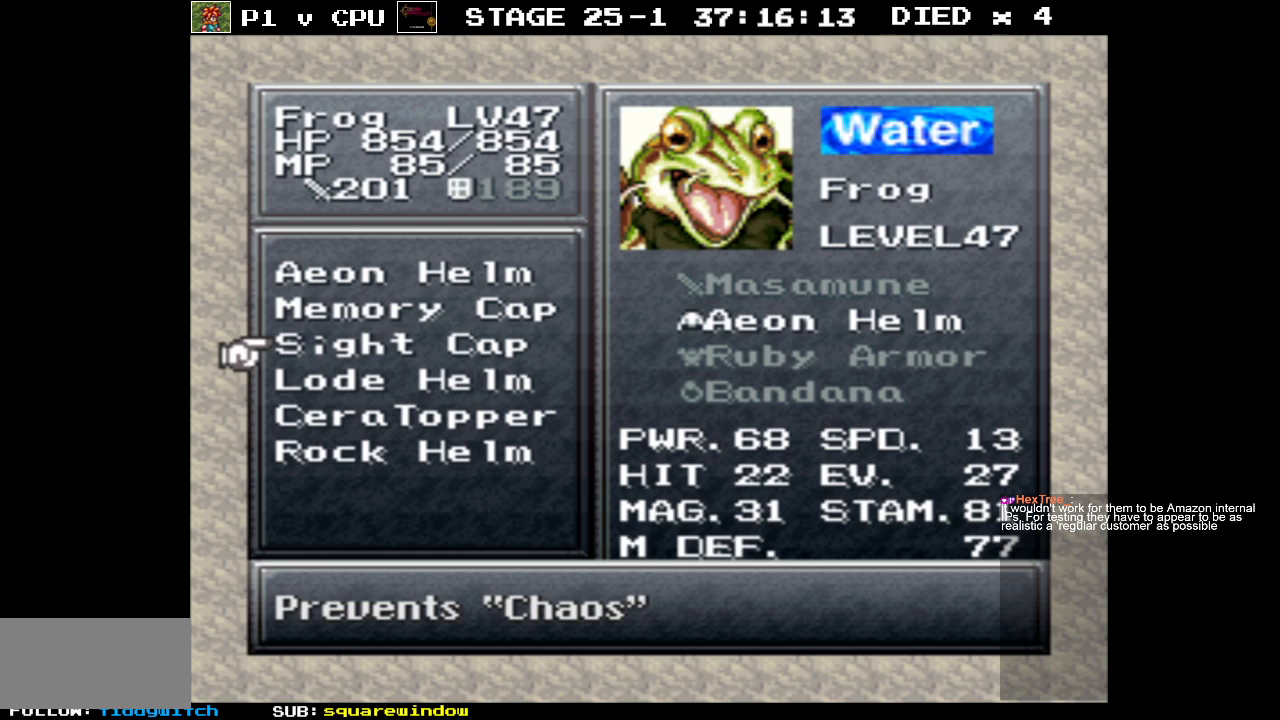
{"buttons": ["DPAD_DOWN"], "events": [[433, "DPAD_DOWN", "down"]]}
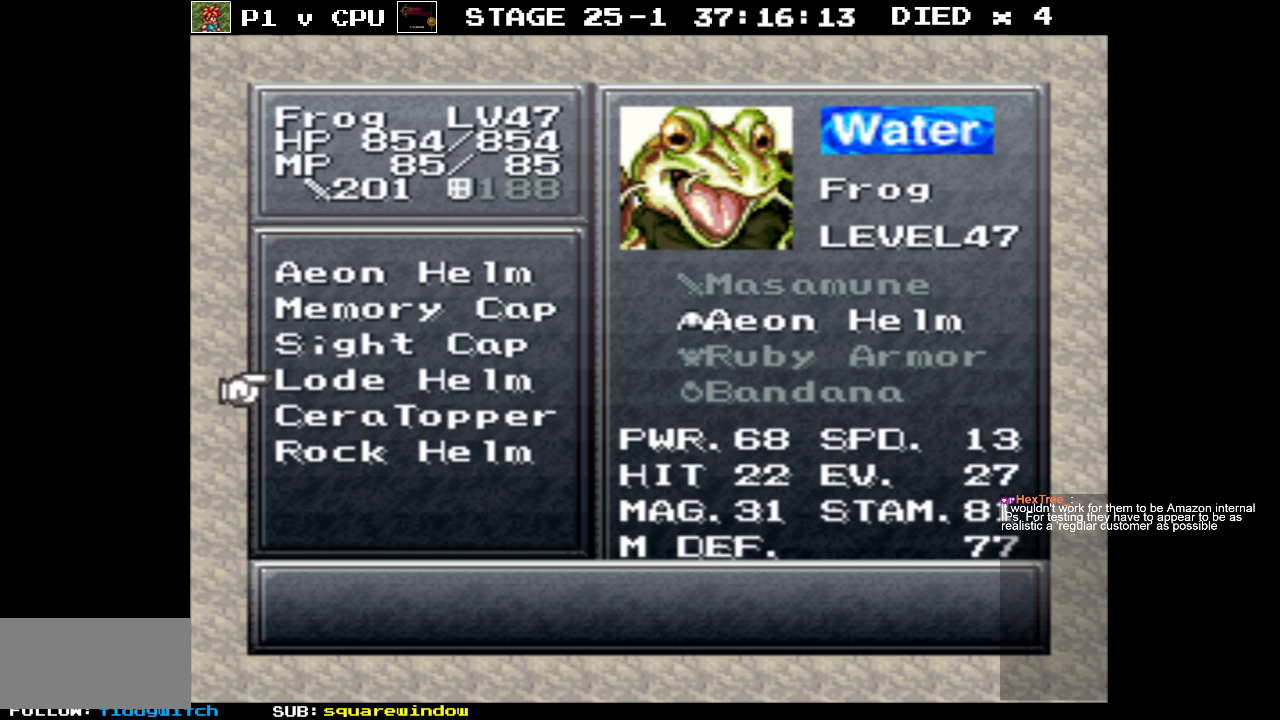
{"buttons": [], "events": [[83, "DPAD_DOWN", "up"]]}
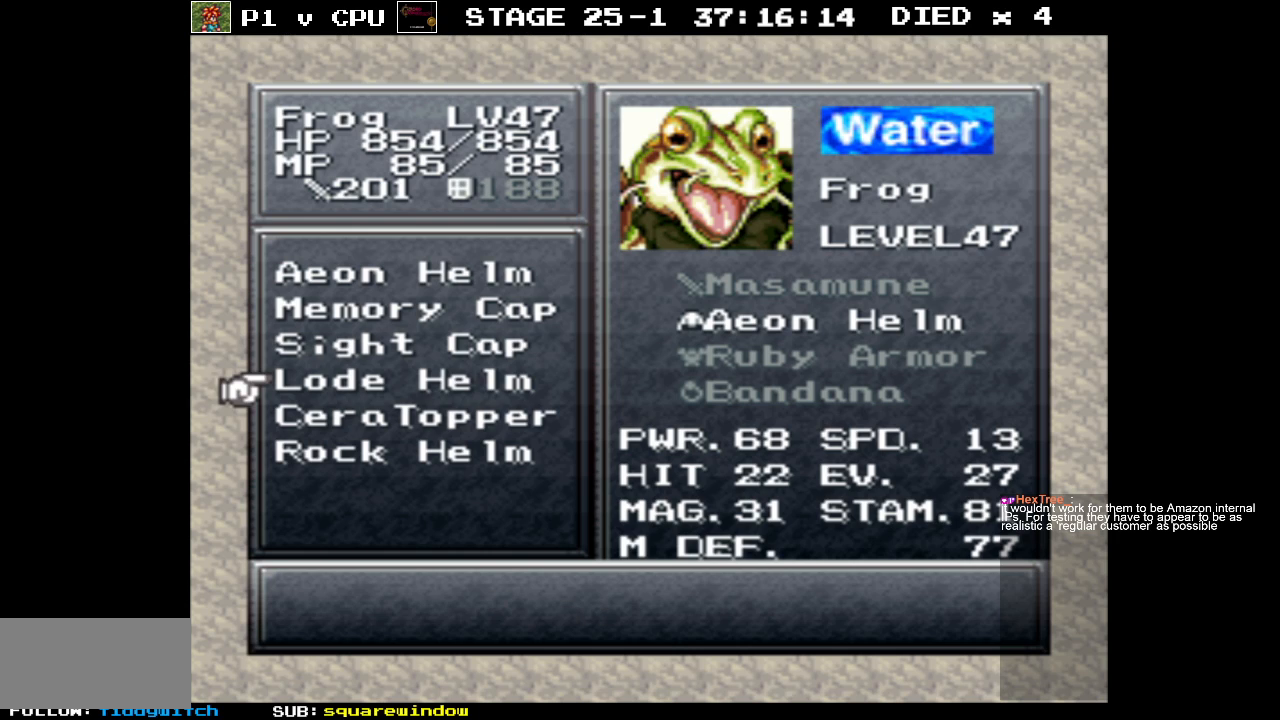
{"buttons": ["DPAD_DOWN"], "events": [[133, "DPAD_DOWN", "down"], [200, "DPAD_DOWN", "up"], [500, "DPAD_DOWN", "down"]]}
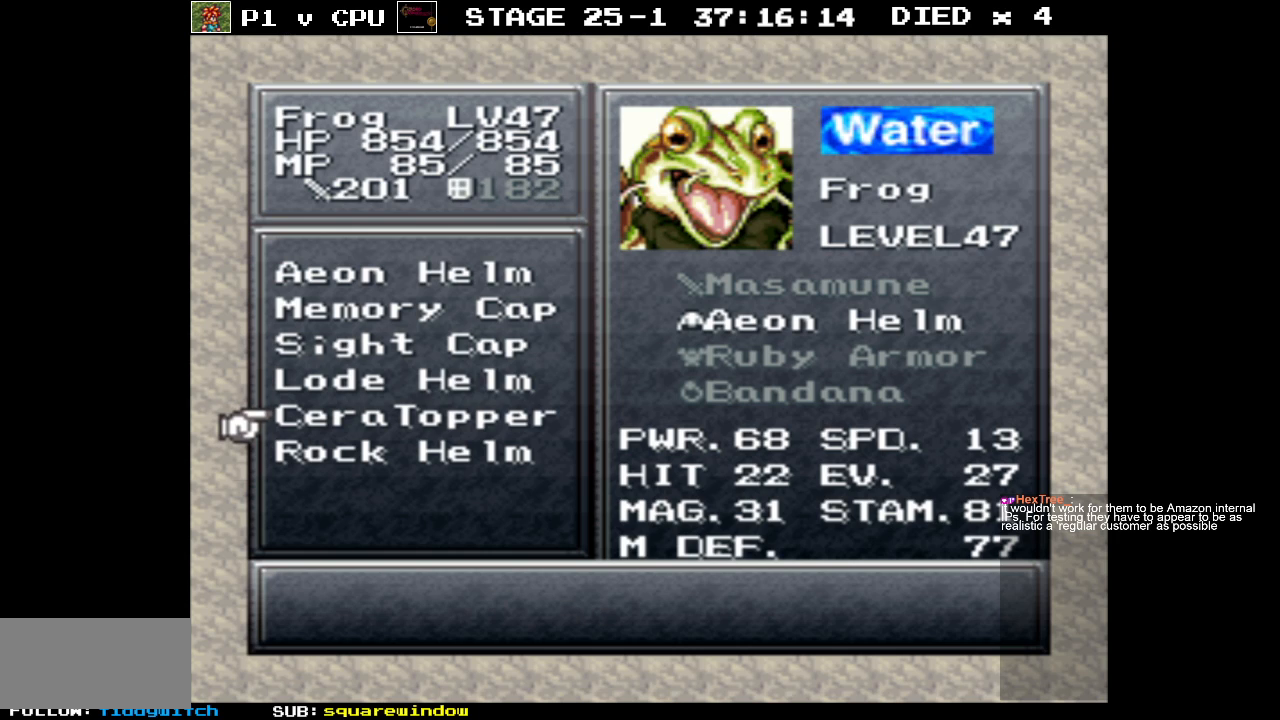
{"buttons": ["DPAD_UP"], "events": [[117, "DPAD_DOWN", "up"], [467, "DPAD_UP", "down"]]}
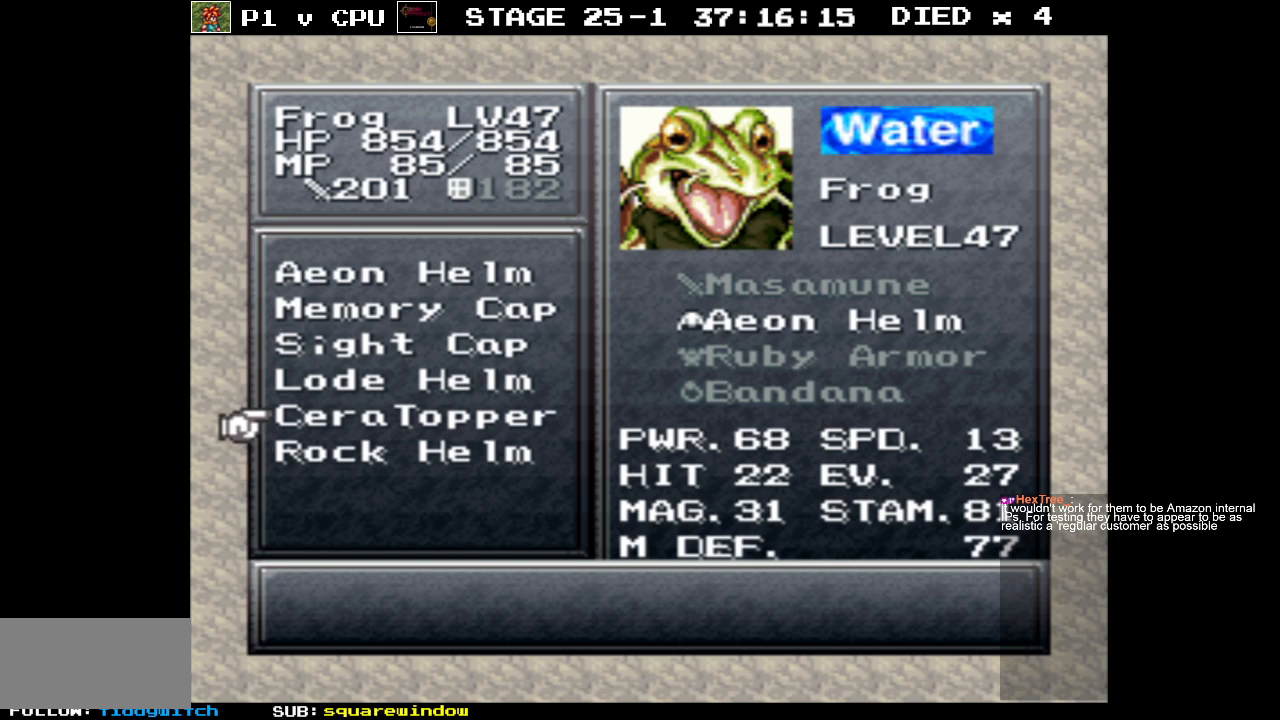
{"buttons": [], "events": [[50, "DPAD_UP", "up"], [183, "DPAD_UP", "down"], [250, "DPAD_UP", "up"], [433, "DPAD_UP", "down"], [500, "DPAD_UP", "up"]]}
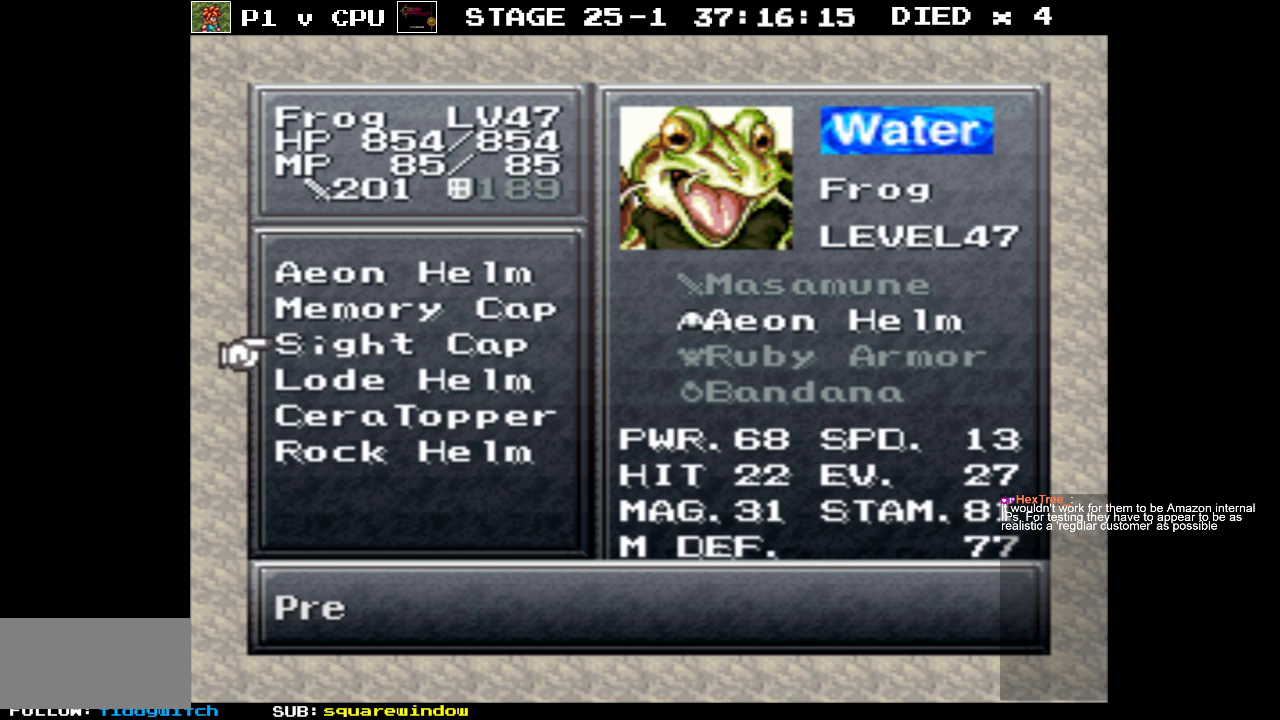
{"buttons": [], "events": []}
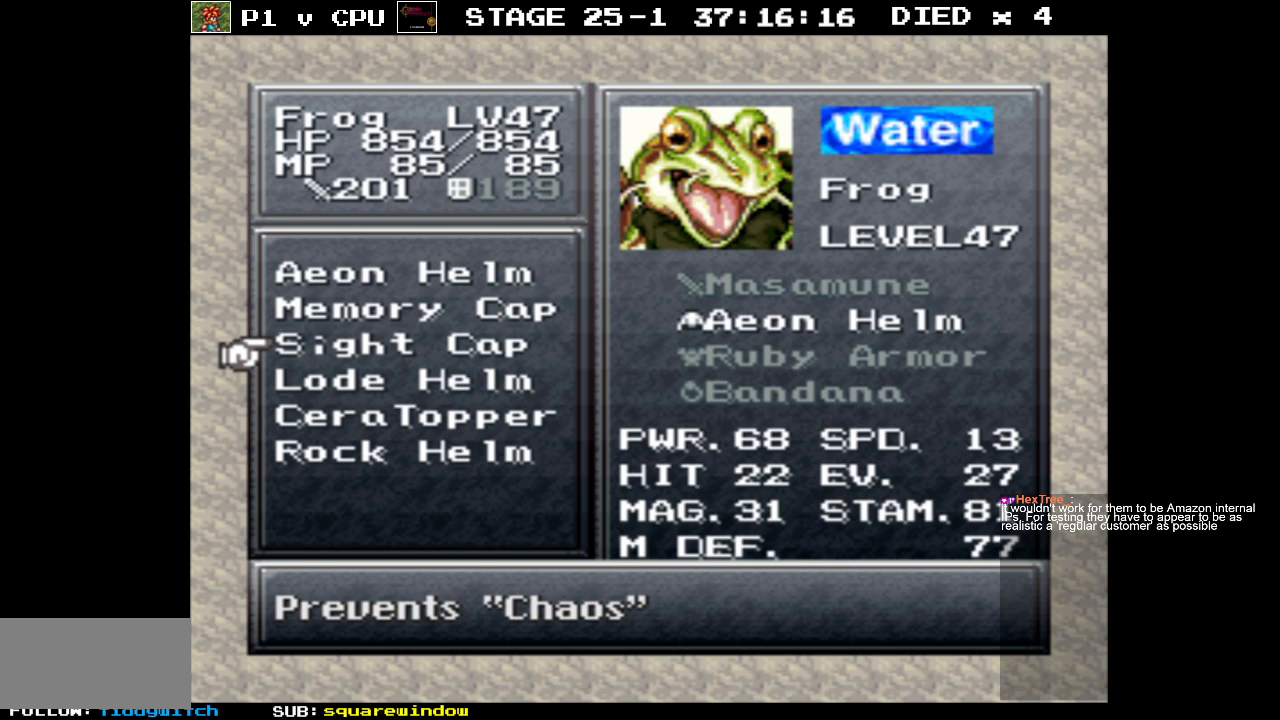
{"buttons": [], "events": []}
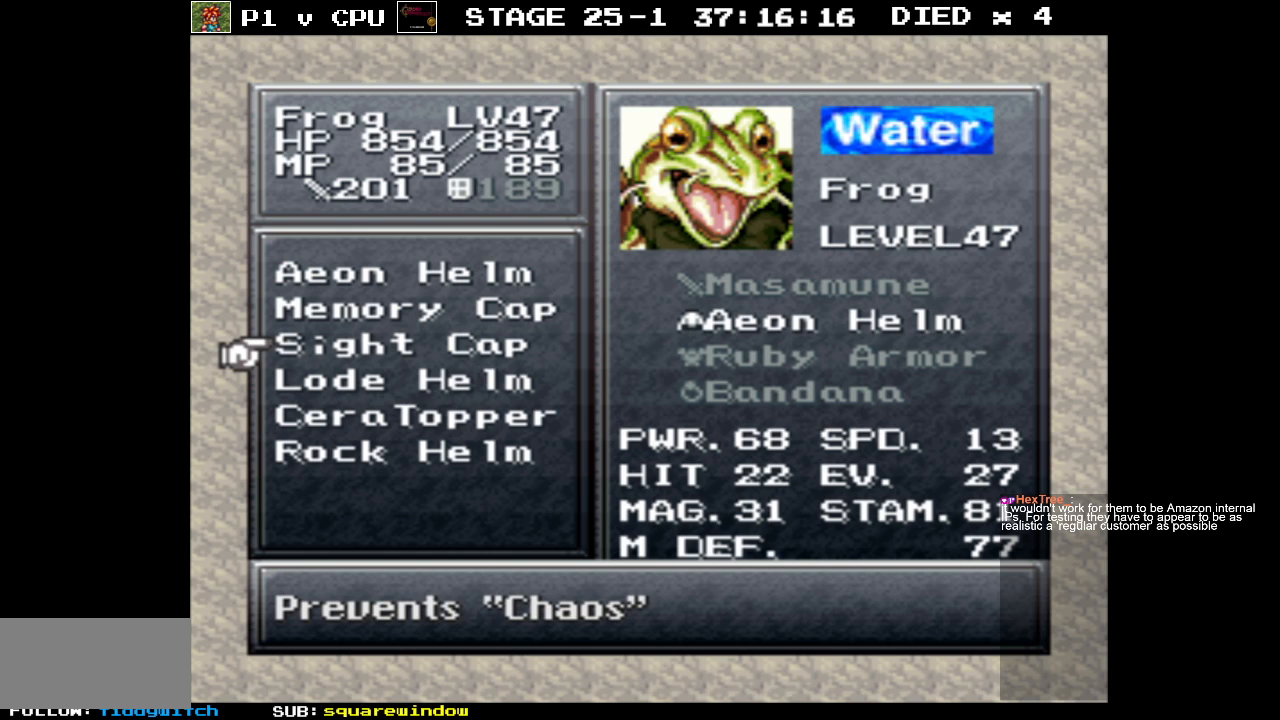
{"buttons": [], "events": []}
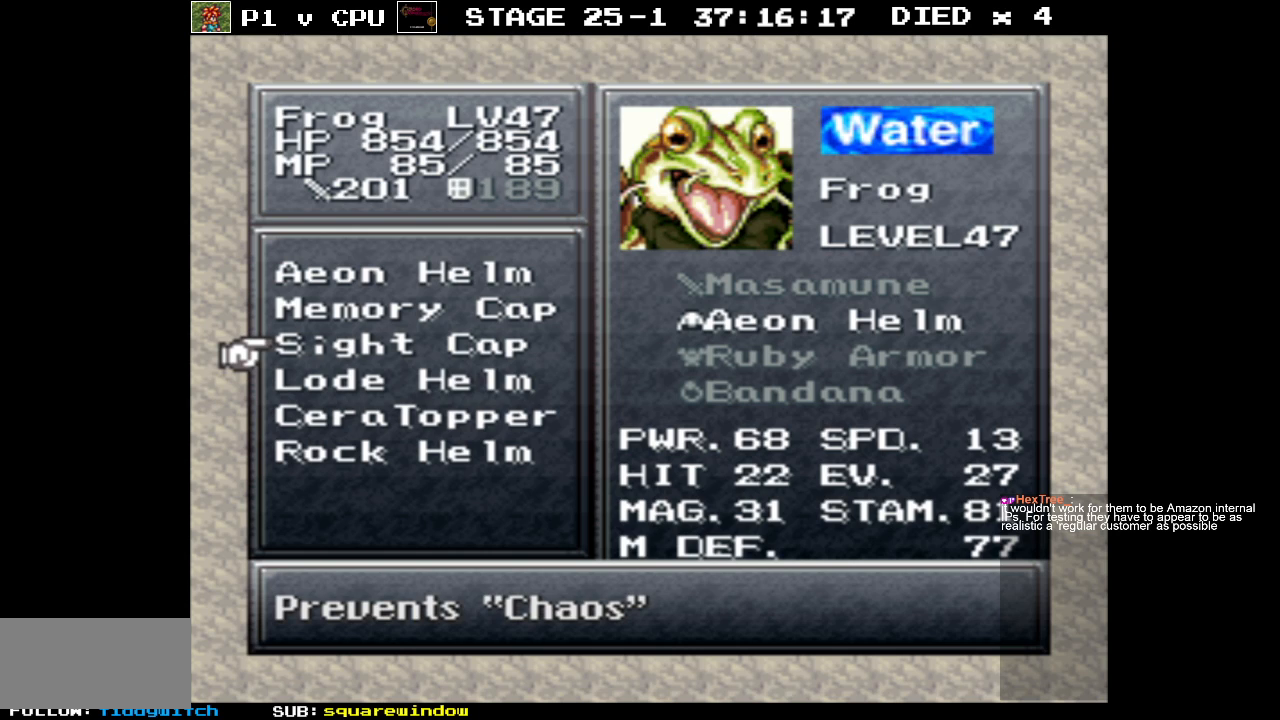
{"buttons": ["A"], "events": [[450, "A", "down"]]}
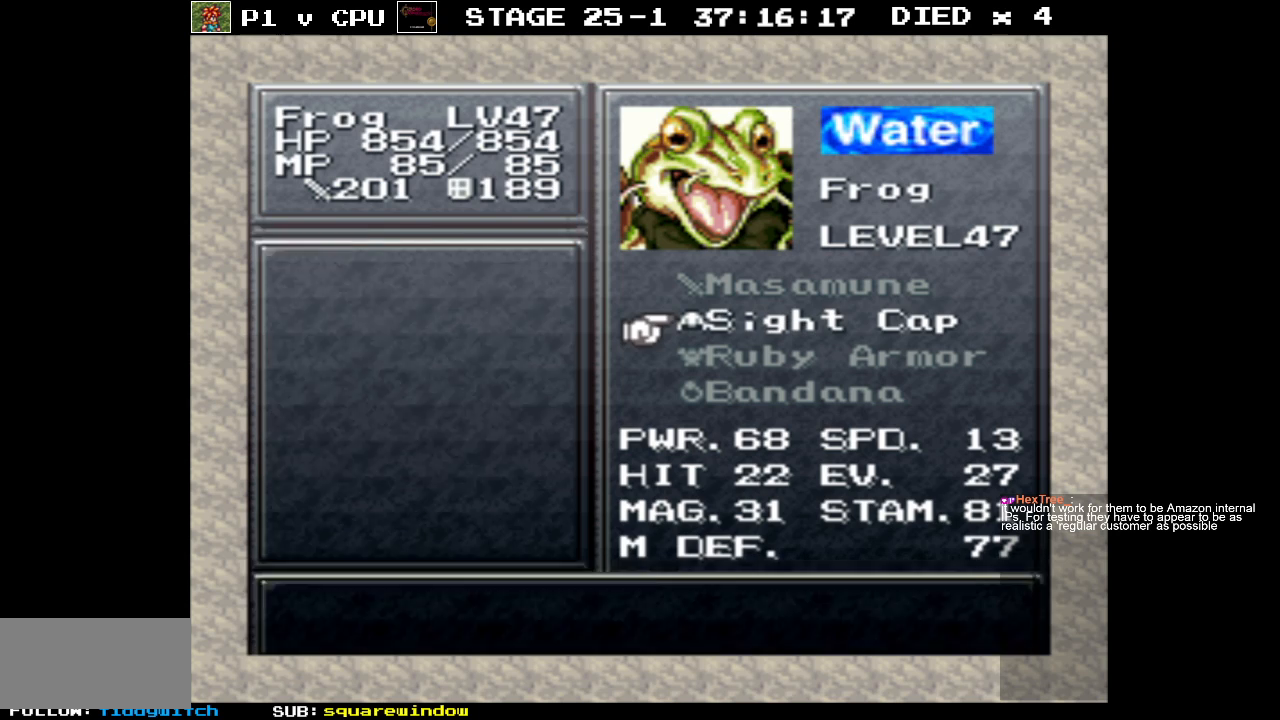
{"buttons": ["DPAD_DOWN"], "events": [[50, "A", "up"], [417, "DPAD_DOWN", "down"]]}
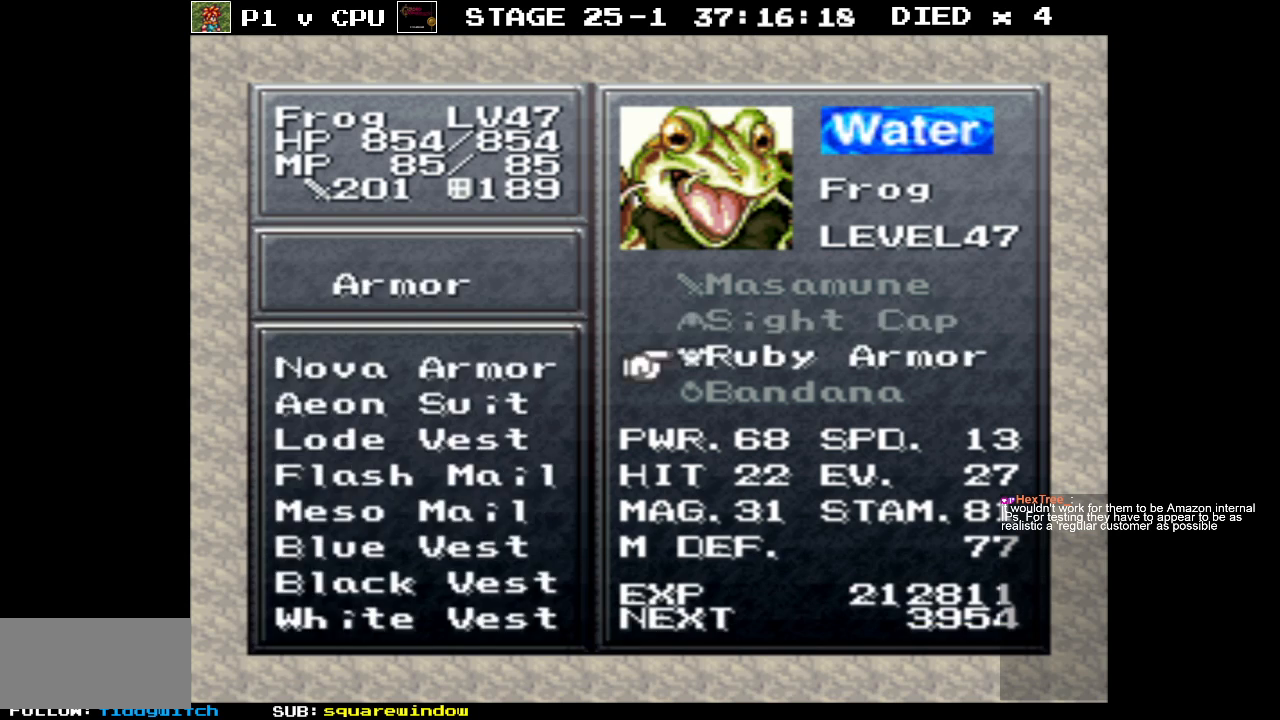
{"buttons": [], "events": [[17, "DPAD_DOWN", "up"]]}
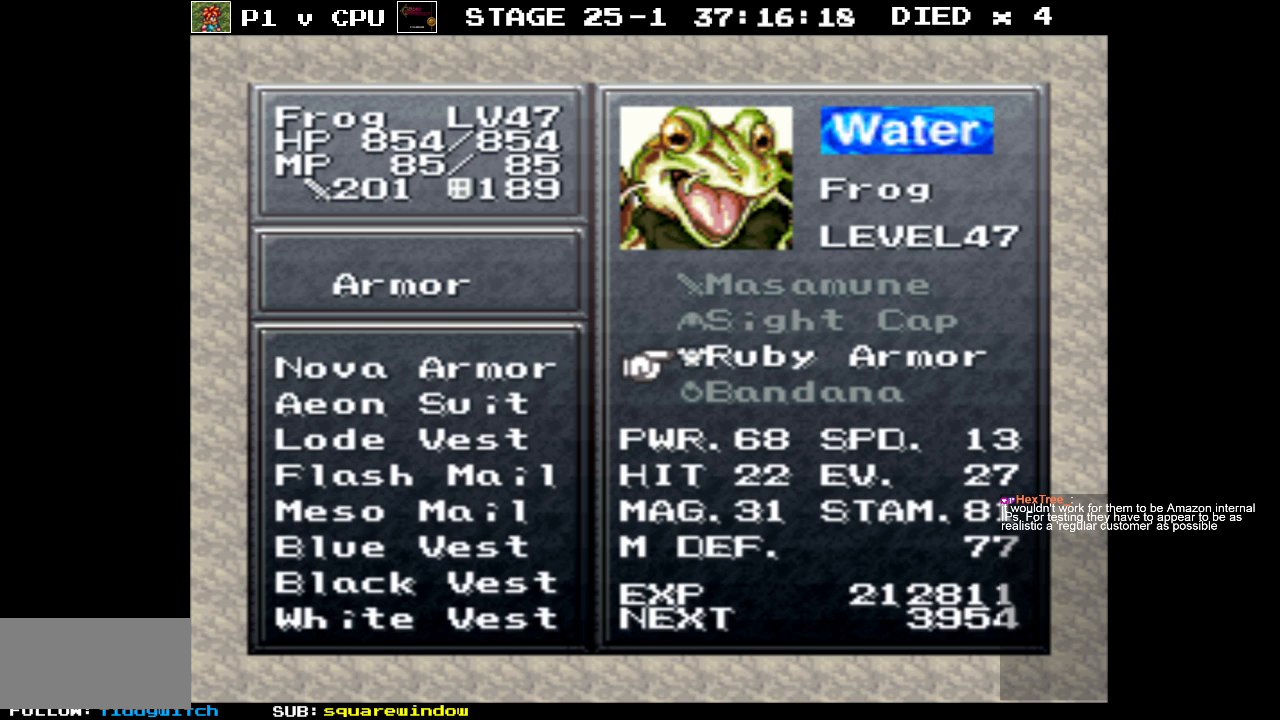
{"buttons": [], "events": [[83, "DPAD_UP", "down"], [150, "DPAD_UP", "up"], [283, "A", "down"], [383, "A", "up"]]}
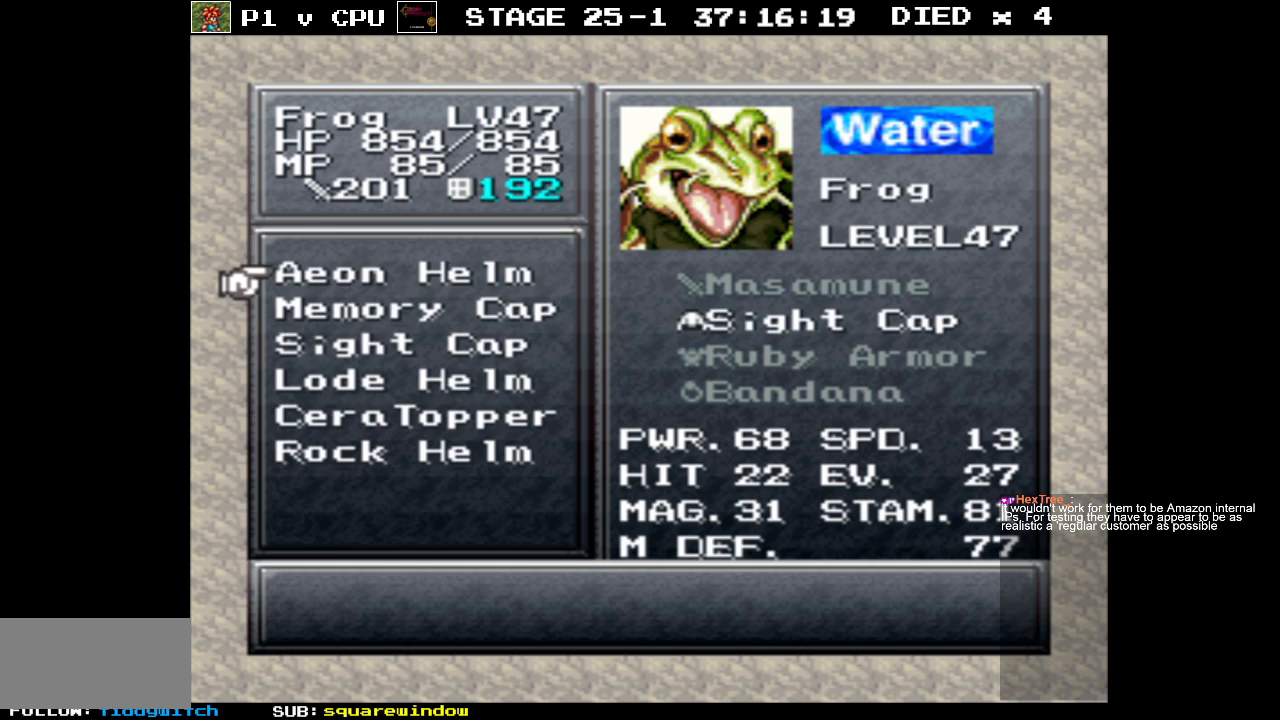
{"buttons": [], "events": []}
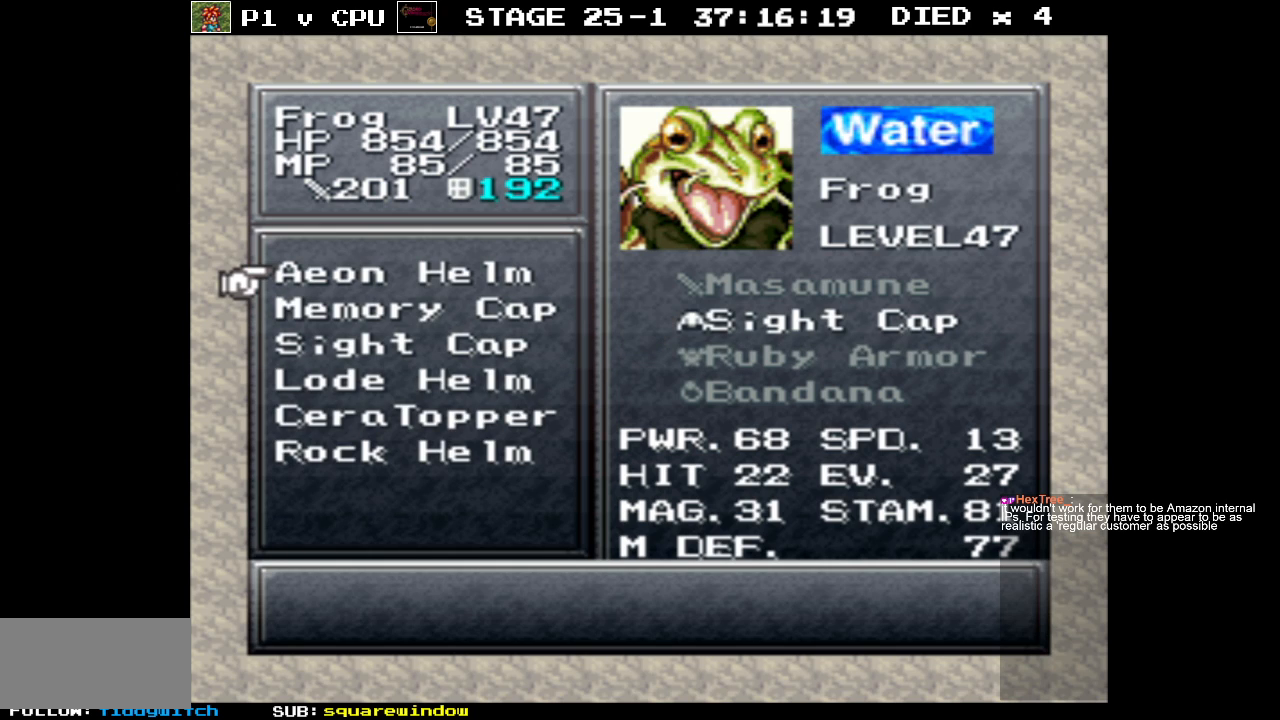
{"buttons": ["B"], "events": [[400, "B", "down"]]}
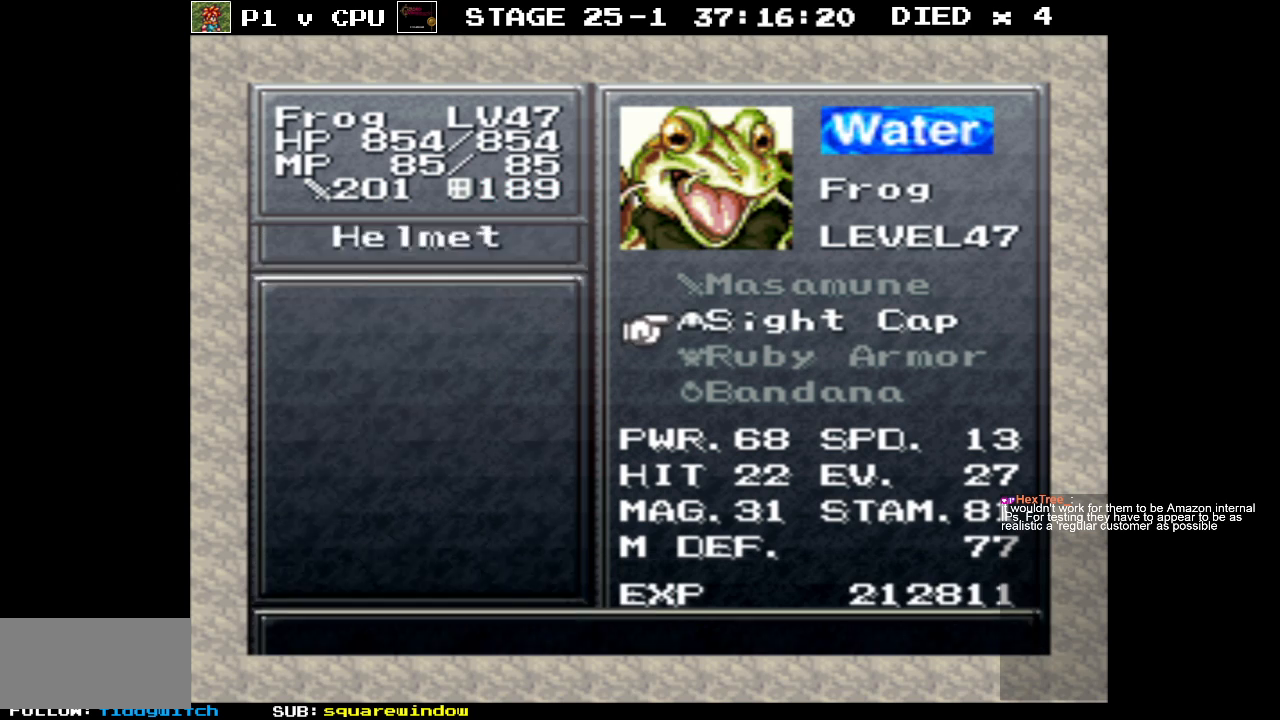
{"buttons": [], "events": [[17, "B", "up"], [283, "DPAD_DOWN", "down"], [383, "DPAD_DOWN", "up"]]}
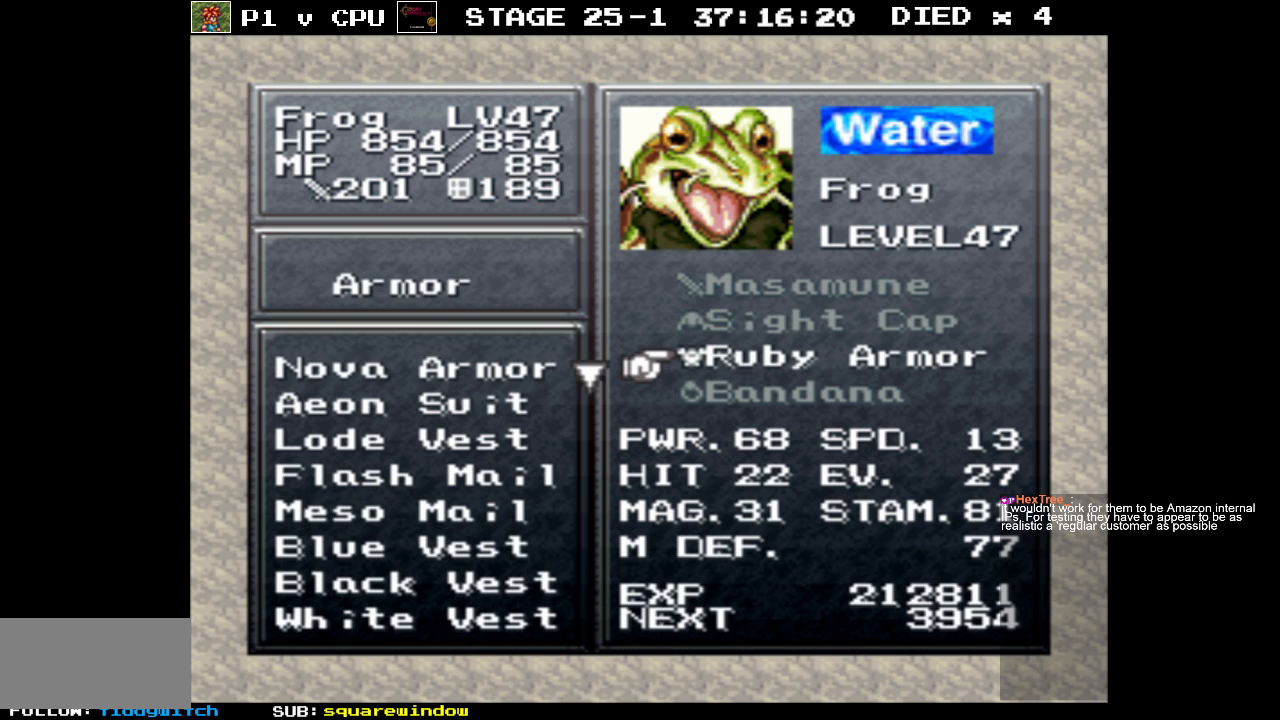
{"buttons": [], "events": []}